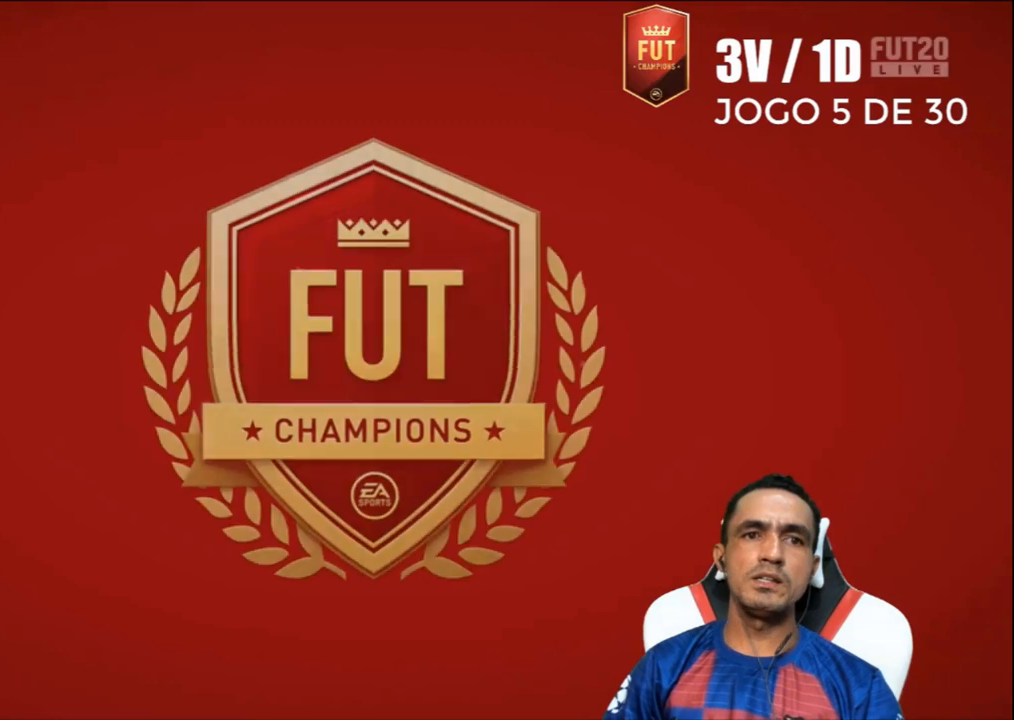
Gameplay with a controller (PlayStation layout); each line is a JSON object with the inputs held at the frame after it. "events" lists button and stick changes between this image and that frame as [ms after this image, input, new state], when the widget could be followed in between.
{"buttons": ["CROSS"], "left_stick": "center", "right_stick": "center", "events": [[233, "CROSS", "down"], [367, "CROSS", "up"], [467, "CROSS", "down"]]}
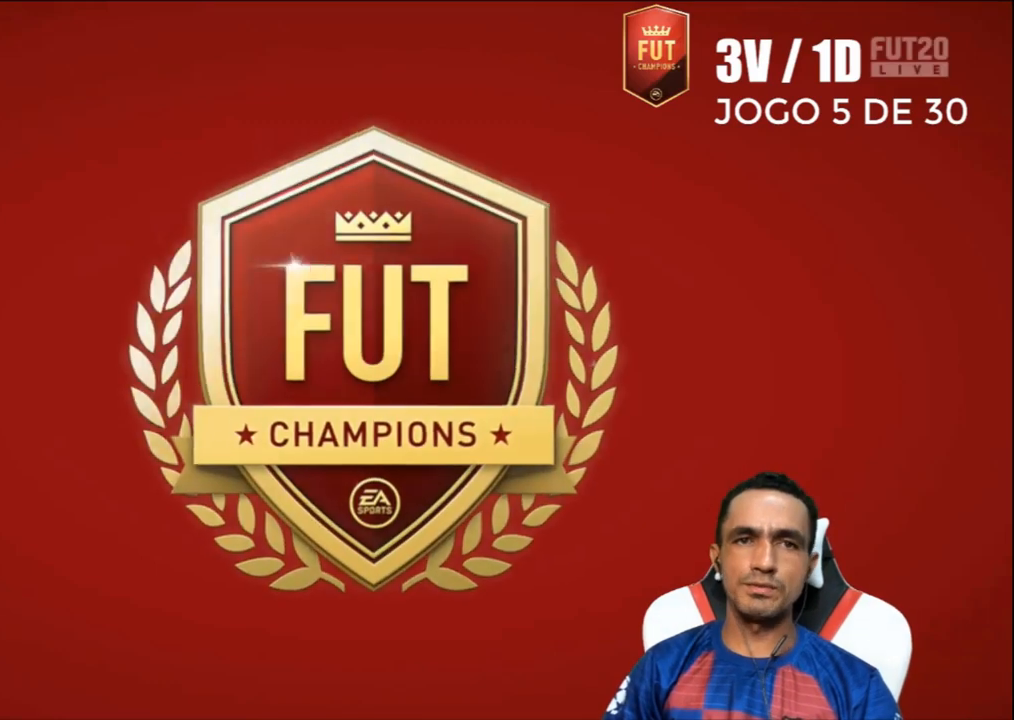
{"buttons": [], "left_stick": "center", "right_stick": "center", "events": [[67, "CROSS", "up"], [167, "CROSS", "down"], [300, "CROSS", "up"], [400, "CROSS", "down"], [500, "CROSS", "up"]]}
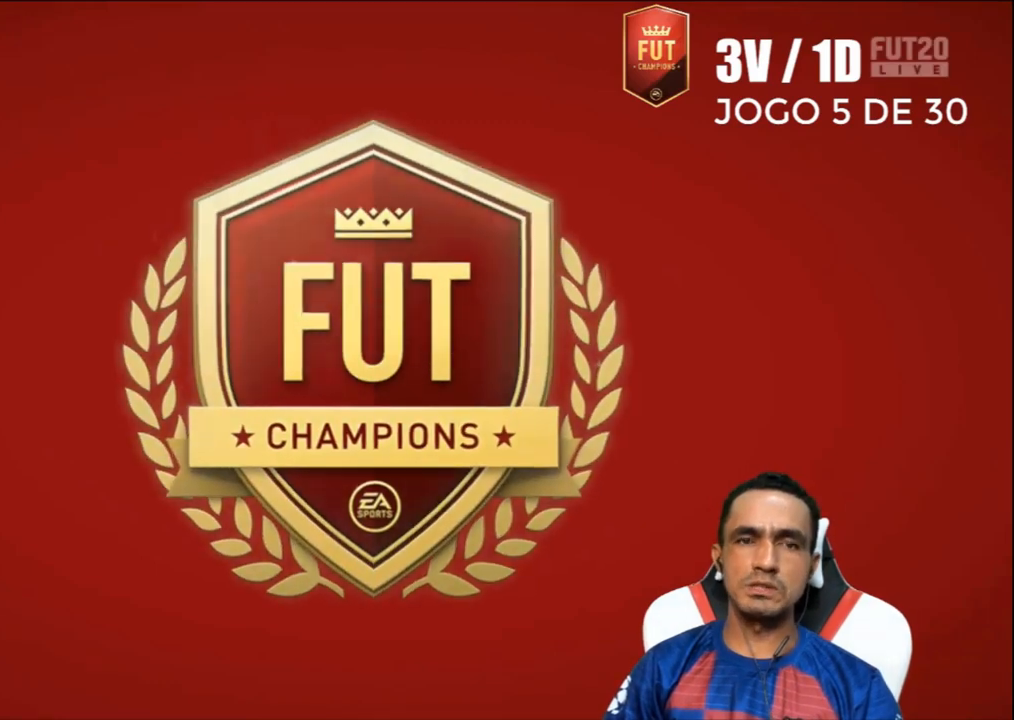
{"buttons": ["CROSS"], "left_stick": "center", "right_stick": "center", "events": [[167, "CROSS", "down"], [267, "CROSS", "up"], [400, "CROSS", "down"]]}
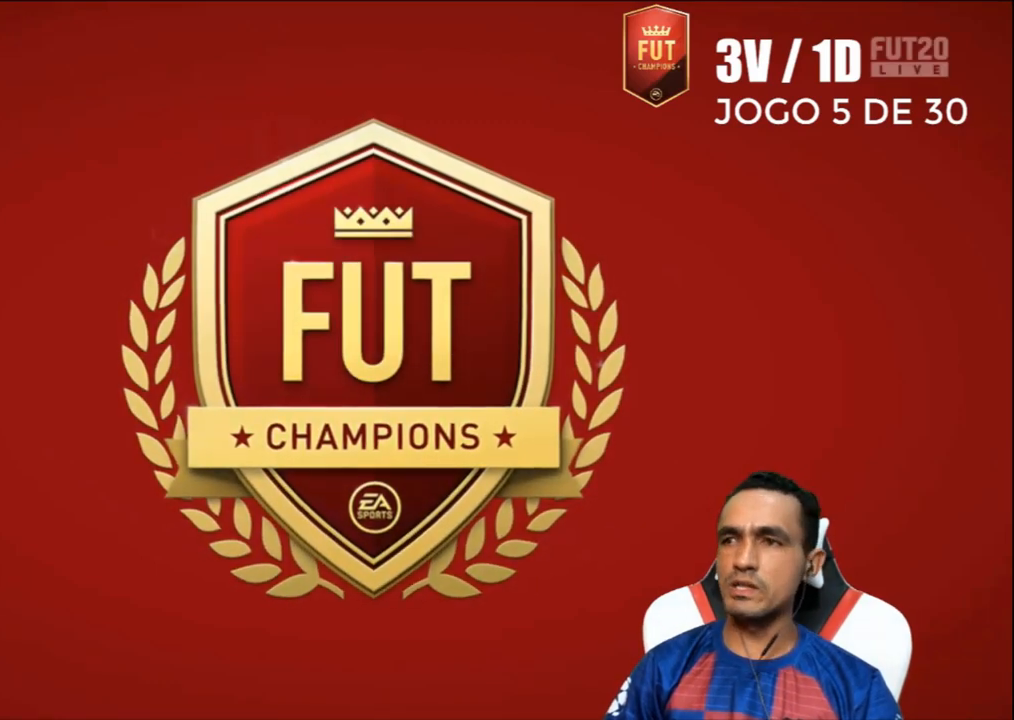
{"buttons": [], "left_stick": "center", "right_stick": "center", "events": [[33, "CROSS", "up"], [133, "CROSS", "down"], [233, "CROSS", "up"], [367, "CROSS", "down"], [467, "CROSS", "up"]]}
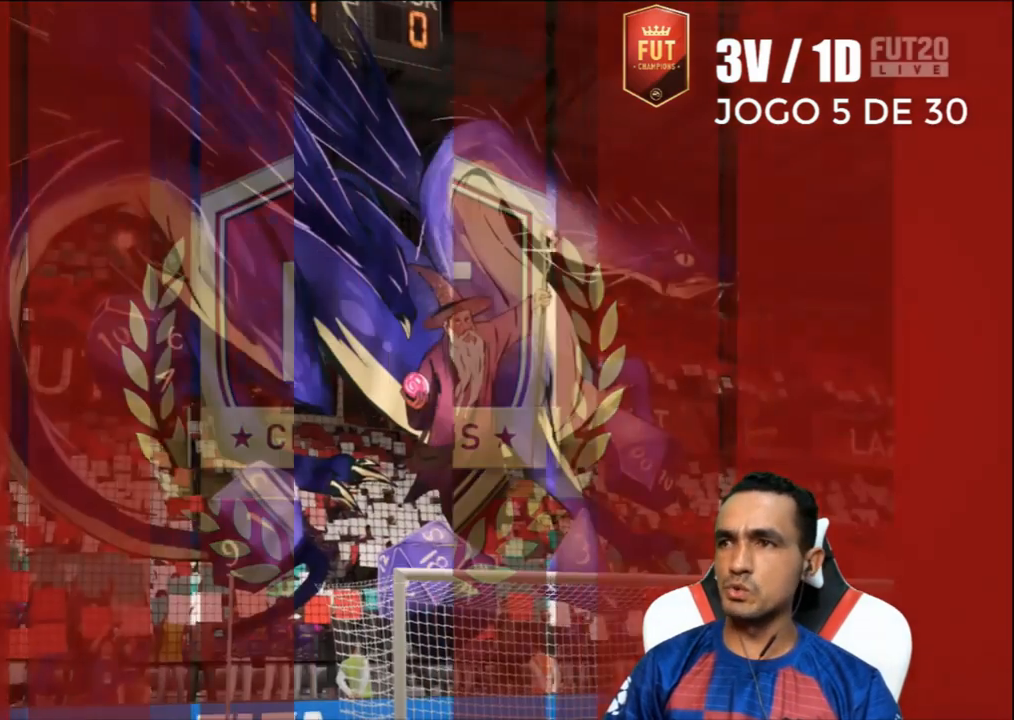
{"buttons": [], "left_stick": "center", "right_stick": "center", "events": [[67, "CROSS", "down"], [167, "CROSS", "up"], [267, "CROSS", "down"], [367, "CROSS", "up"]]}
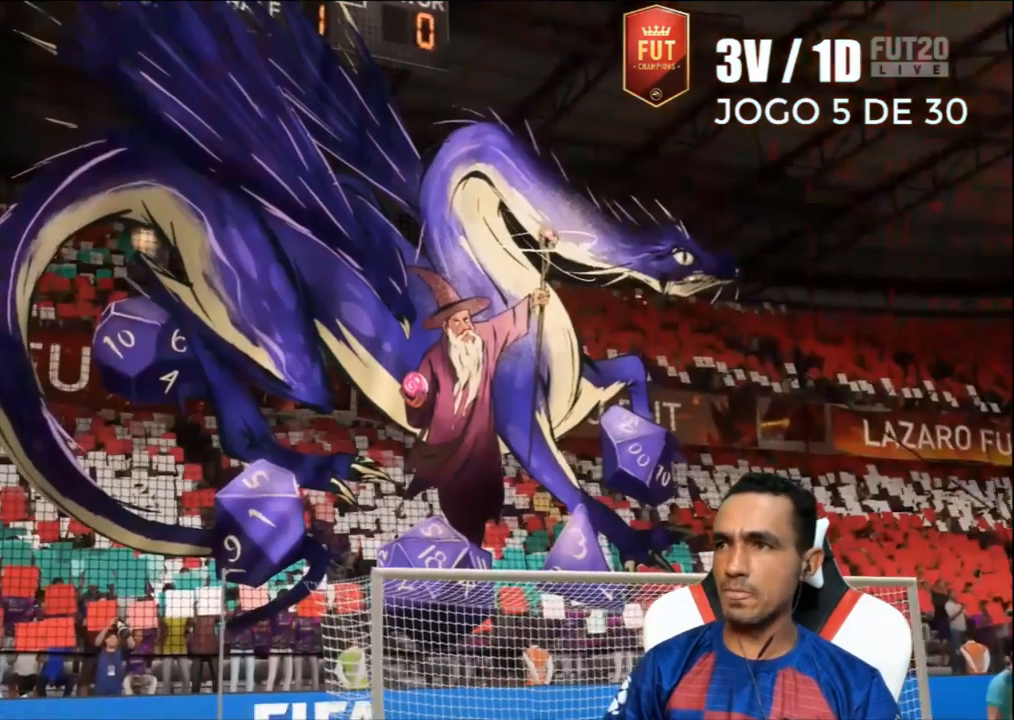
{"buttons": [], "left_stick": "center", "right_stick": "center", "events": []}
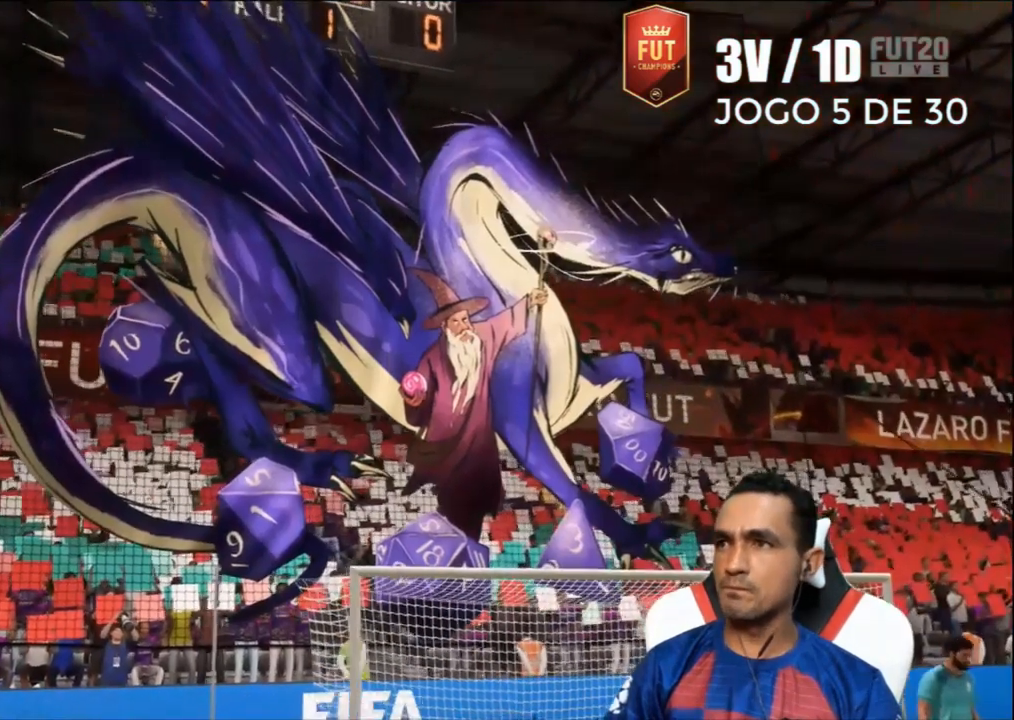
{"buttons": [], "left_stick": "center", "right_stick": "center", "events": []}
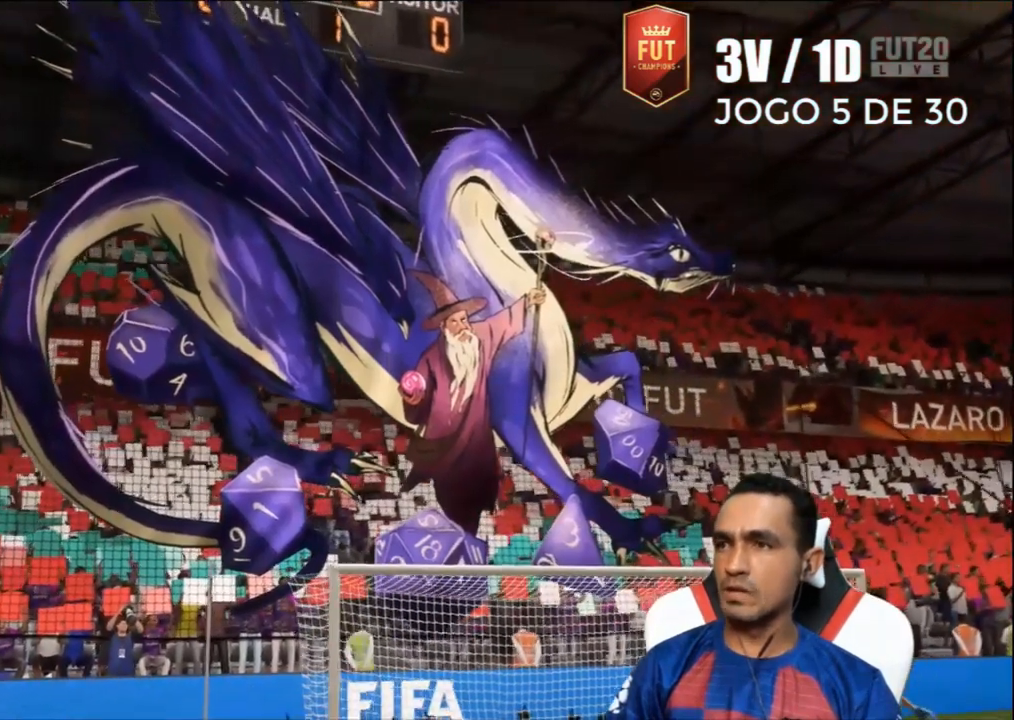
{"buttons": ["CROSS"], "left_stick": "center", "right_stick": "center", "events": [[67, "CROSS", "down"]]}
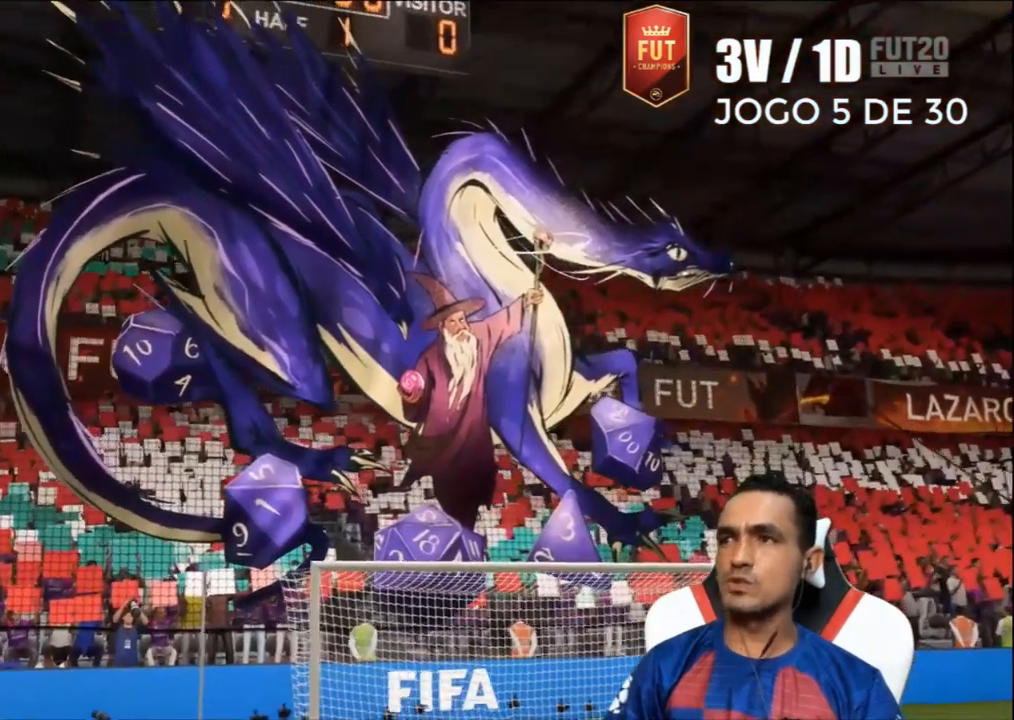
{"buttons": ["CROSS"], "left_stick": "center", "right_stick": "center", "events": [[167, "CROSS", "up"], [333, "CROSS", "down"]]}
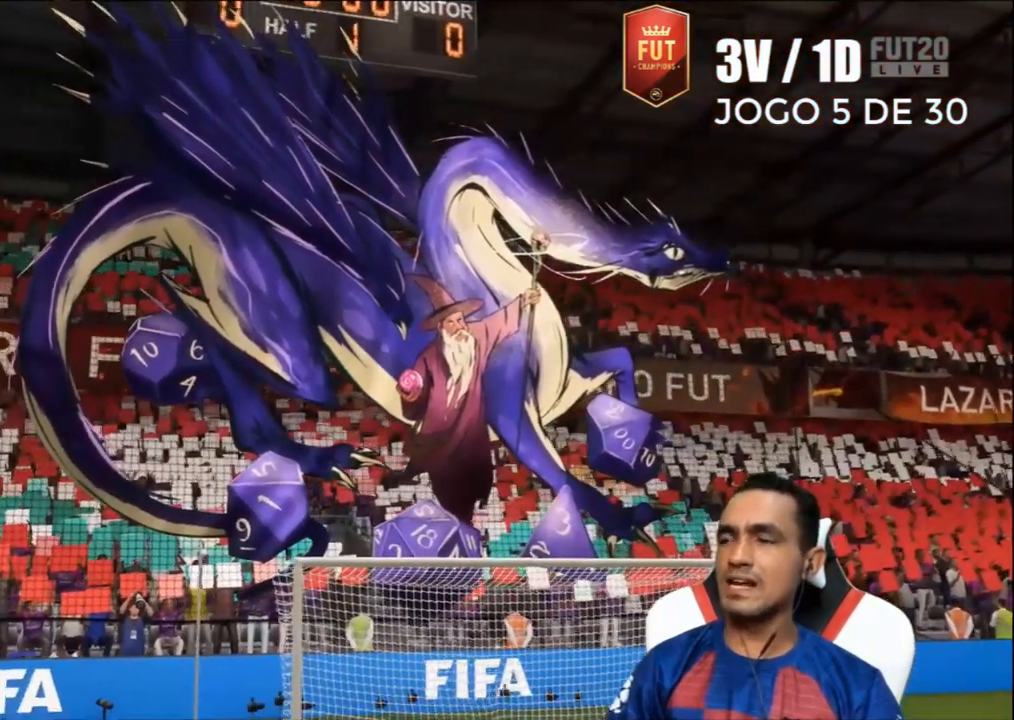
{"buttons": ["CROSS"], "left_stick": "center", "right_stick": "center", "events": [[267, "CROSS", "up"], [400, "CROSS", "down"]]}
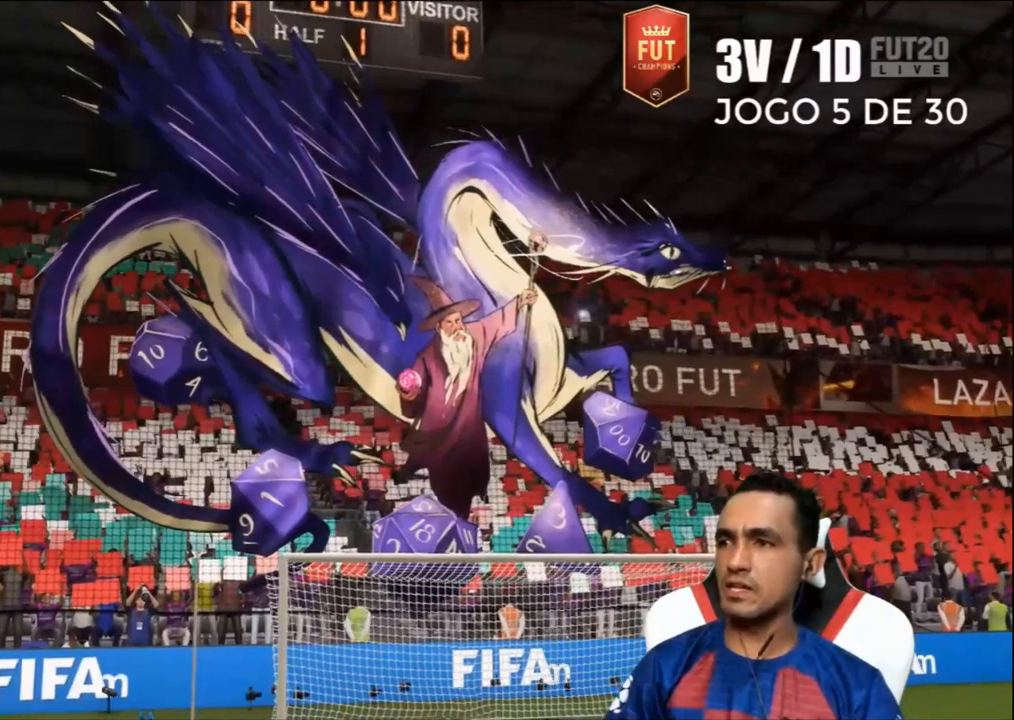
{"buttons": [], "left_stick": "center", "right_stick": "center", "events": [[33, "CROSS", "up"], [133, "CROSS", "down"], [333, "CROSS", "up"]]}
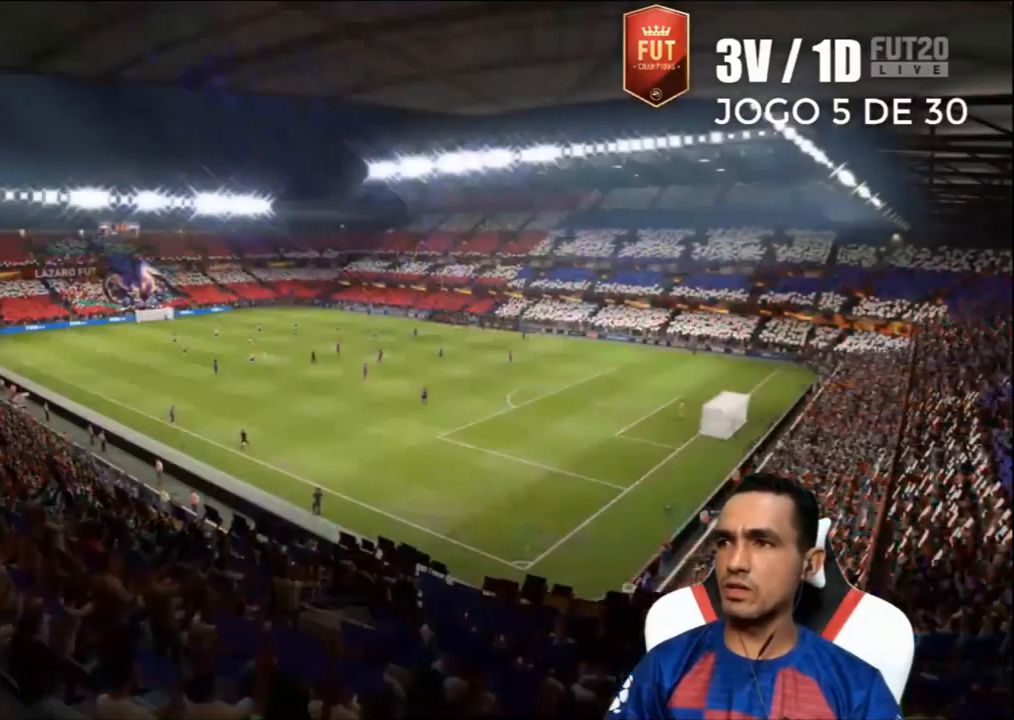
{"buttons": [], "left_stick": "center", "right_stick": "center", "events": [[200, "CROSS", "down"], [333, "CROSS", "up"]]}
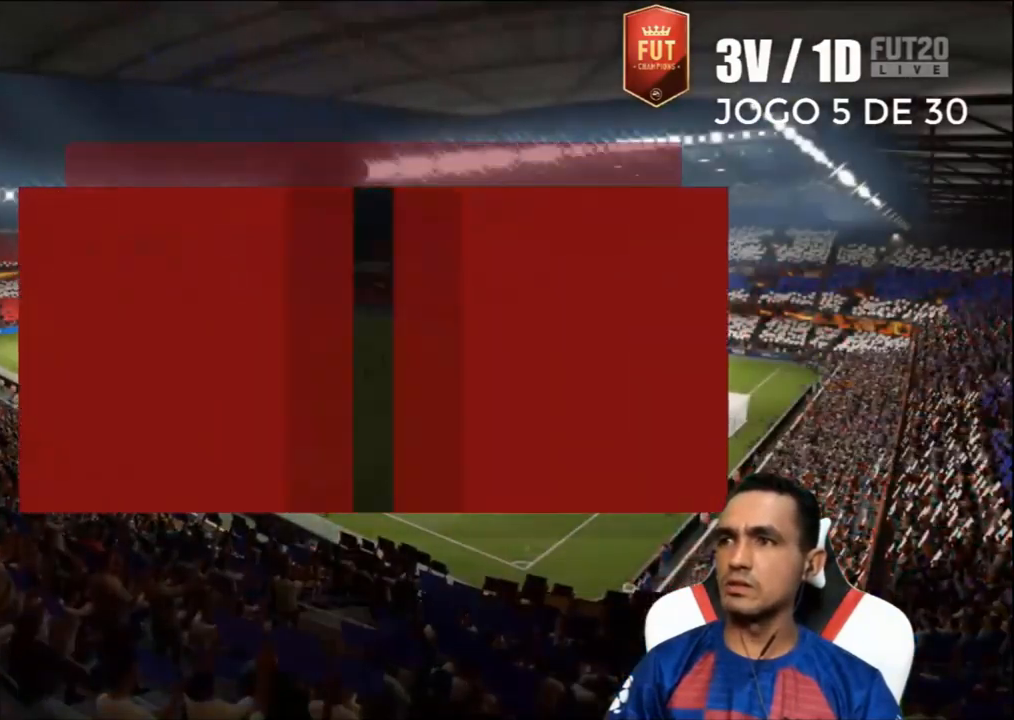
{"buttons": [], "left_stick": "center", "right_stick": "center", "events": [[167, "CROSS", "down"], [333, "CROSS", "up"]]}
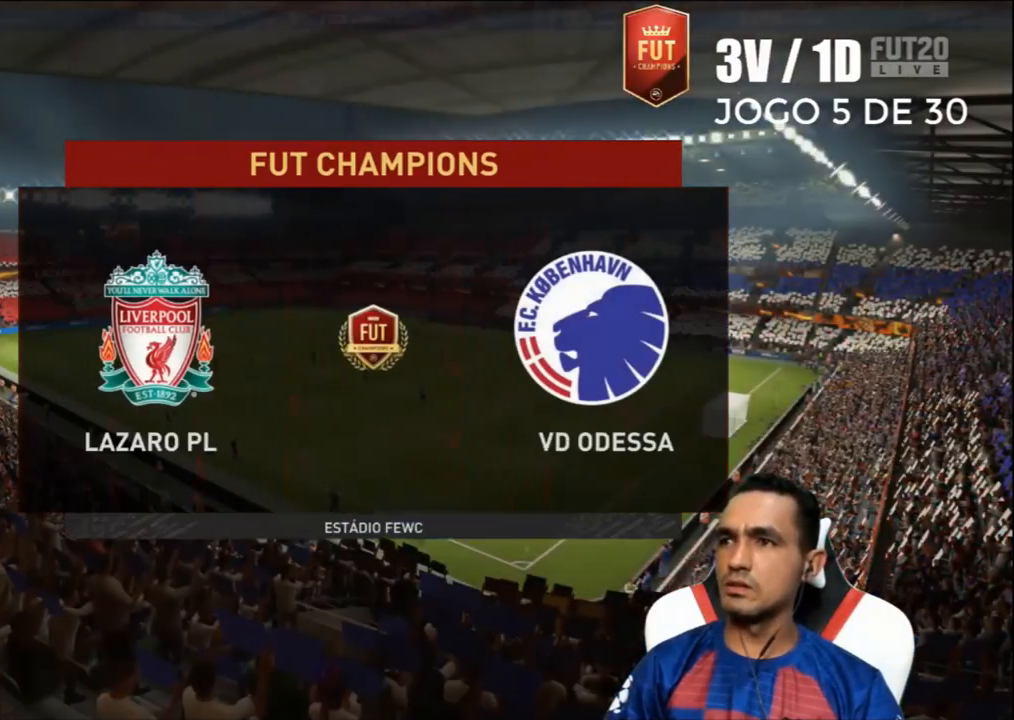
{"buttons": ["CROSS"], "left_stick": "center", "right_stick": "center", "events": [[33, "CROSS", "down"], [233, "CROSS", "up"], [433, "CROSS", "down"]]}
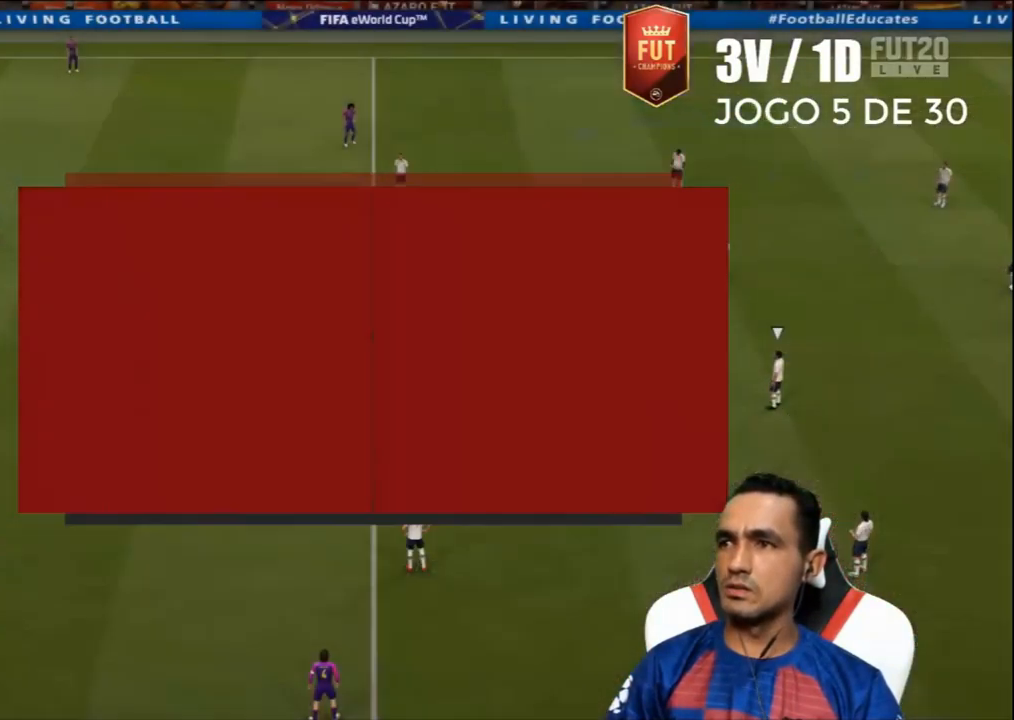
{"buttons": ["CROSS"], "left_stick": "left", "right_stick": "center", "events": [[67, "CROSS", "up"], [267, "left_stick", "left"], [400, "CROSS", "down"]]}
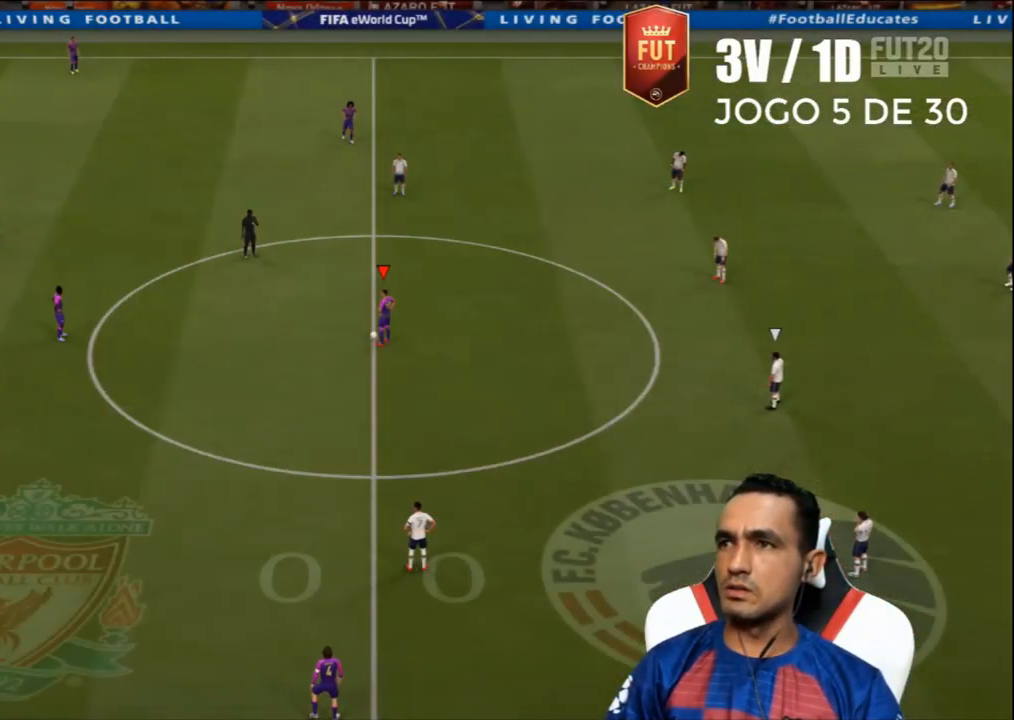
{"buttons": [], "left_stick": "center", "right_stick": "center", "events": [[33, "CROSS", "up"], [167, "CROSS", "down"], [233, "left_stick", "center"], [300, "CROSS", "up"], [367, "DPAD_LEFT", "down"], [467, "DPAD_LEFT", "up"]]}
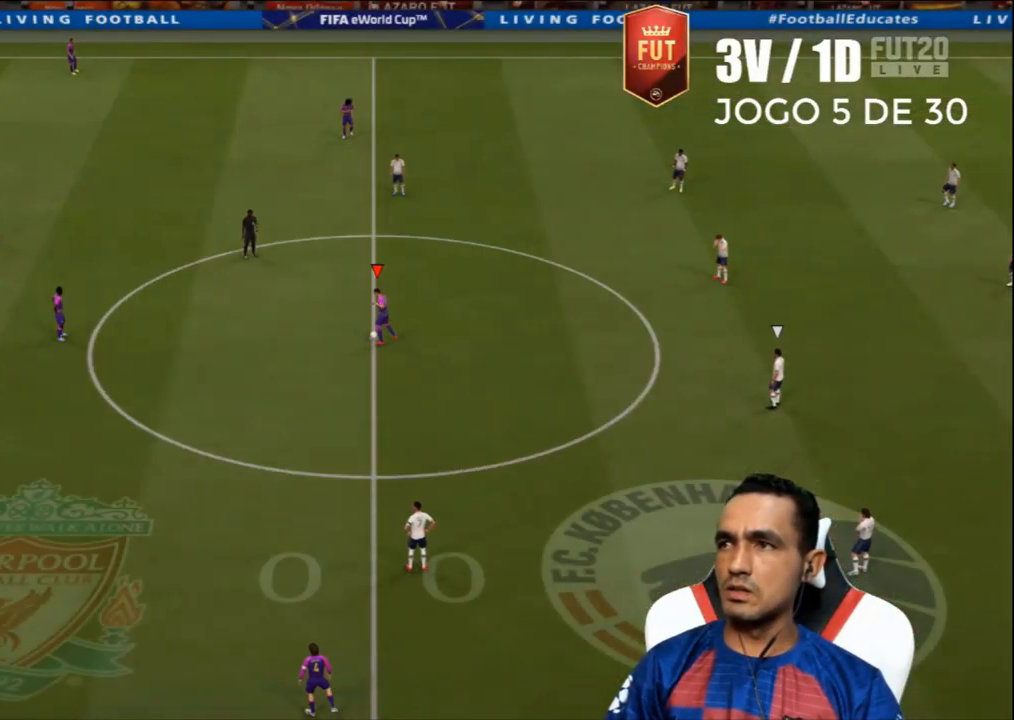
{"buttons": [], "left_stick": "down", "right_stick": "center", "events": [[67, "DPAD_LEFT", "down"], [133, "DPAD_LEFT", "up"], [333, "left_stick", "down"]]}
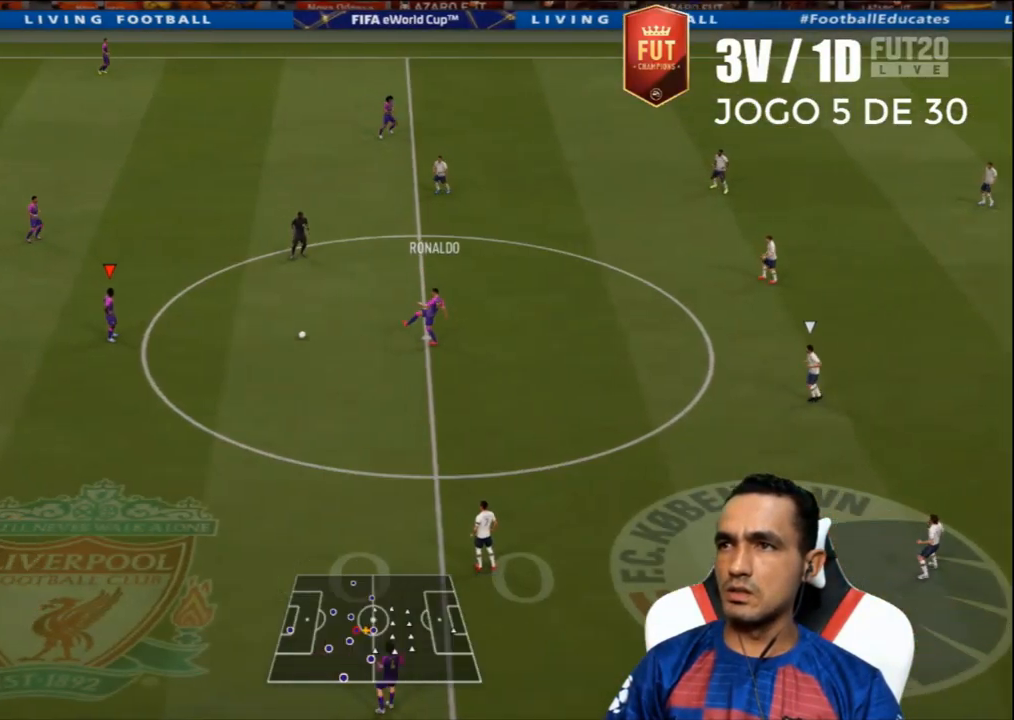
{"buttons": [], "left_stick": "center", "right_stick": "center", "events": [[167, "R2", "down"], [367, "R2", "up"], [500, "left_stick", "center"]]}
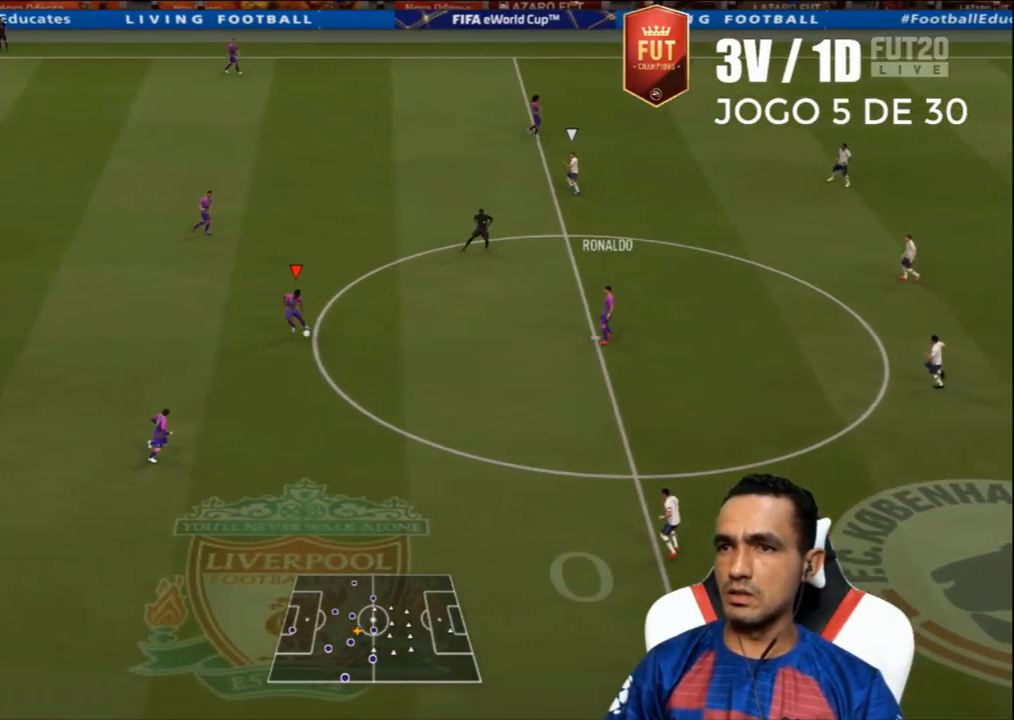
{"buttons": [], "left_stick": "down", "right_stick": "center", "events": [[100, "DPAD_LEFT", "down"], [167, "DPAD_LEFT", "up"], [367, "left_stick", "down"]]}
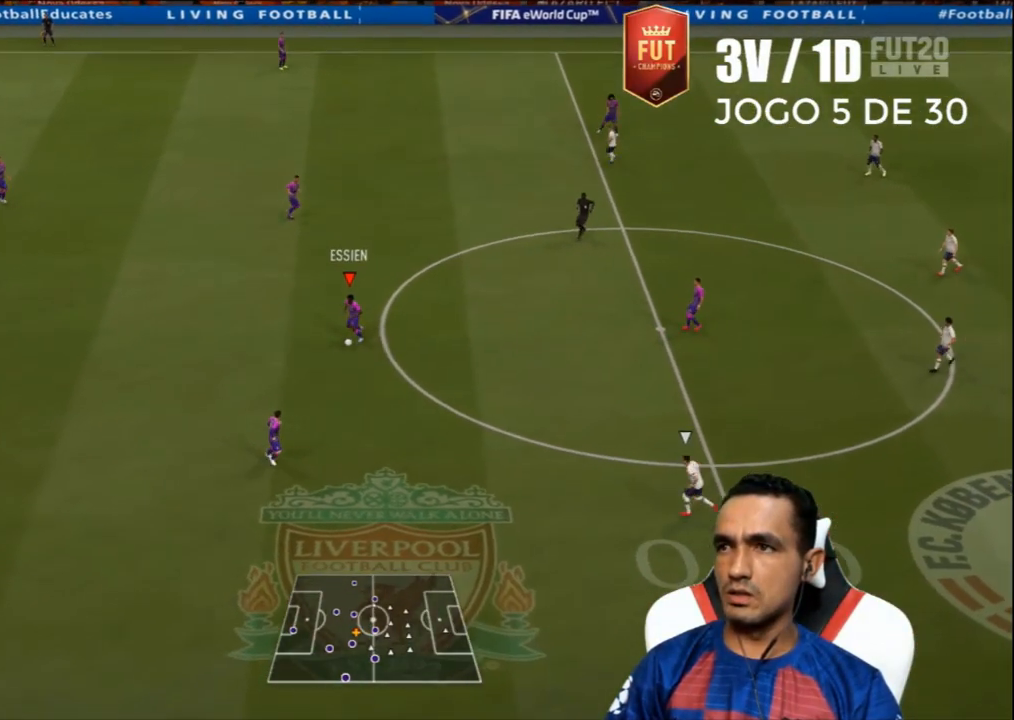
{"buttons": [], "left_stick": "right", "right_stick": "center", "events": [[200, "CROSS", "down"], [333, "CROSS", "up"], [333, "left_stick", "right"]]}